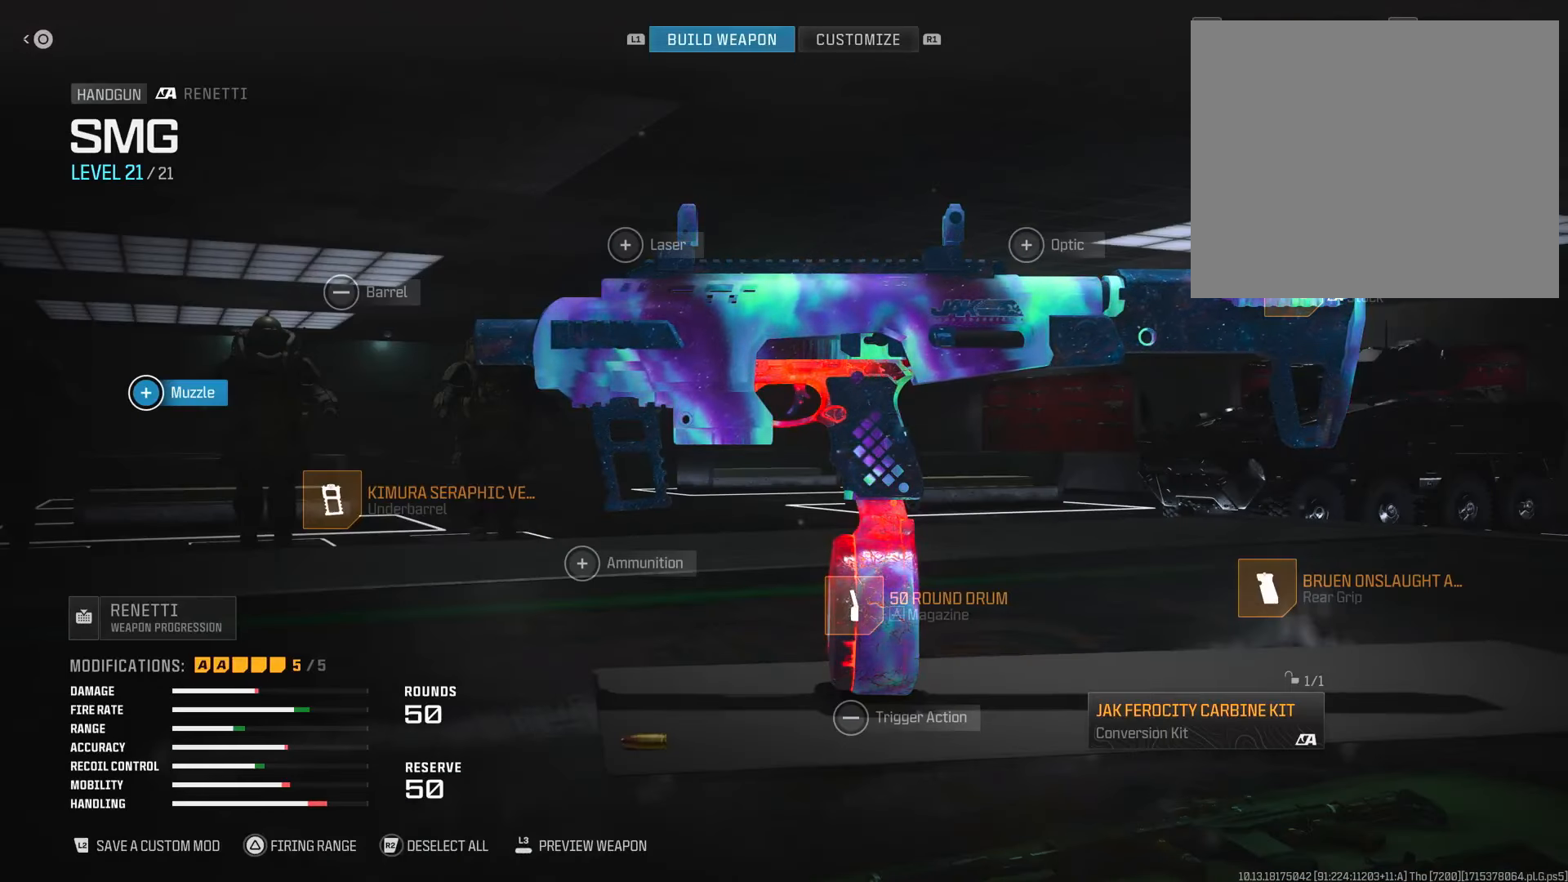
Gameplay with a controller (PlayStation layout); each line is a JSON object with the inputs held at the frame after it. "events" lists button and stick changes between this image and that frame as [ms after this image, input, new state], when the widget could be followed in between. Not read: R2.
{"buttons": [], "left_stick": "center", "right_stick": "center", "events": [[67, "DPAD_DOWN", "down"], [217, "DPAD_DOWN", "up"]]}
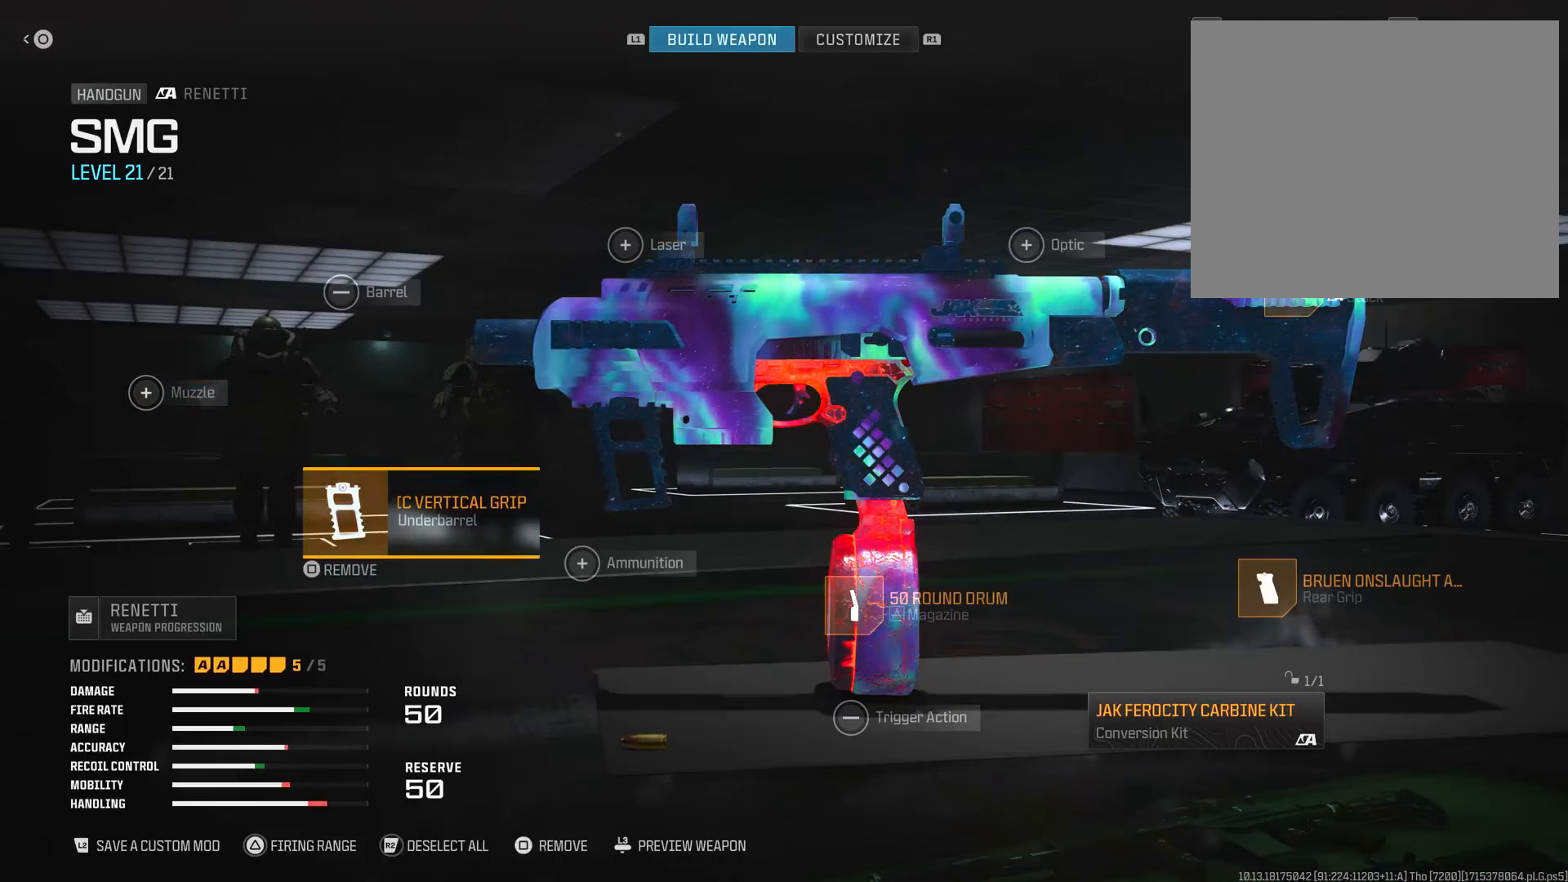
{"buttons": [], "left_stick": "center", "right_stick": "center", "events": []}
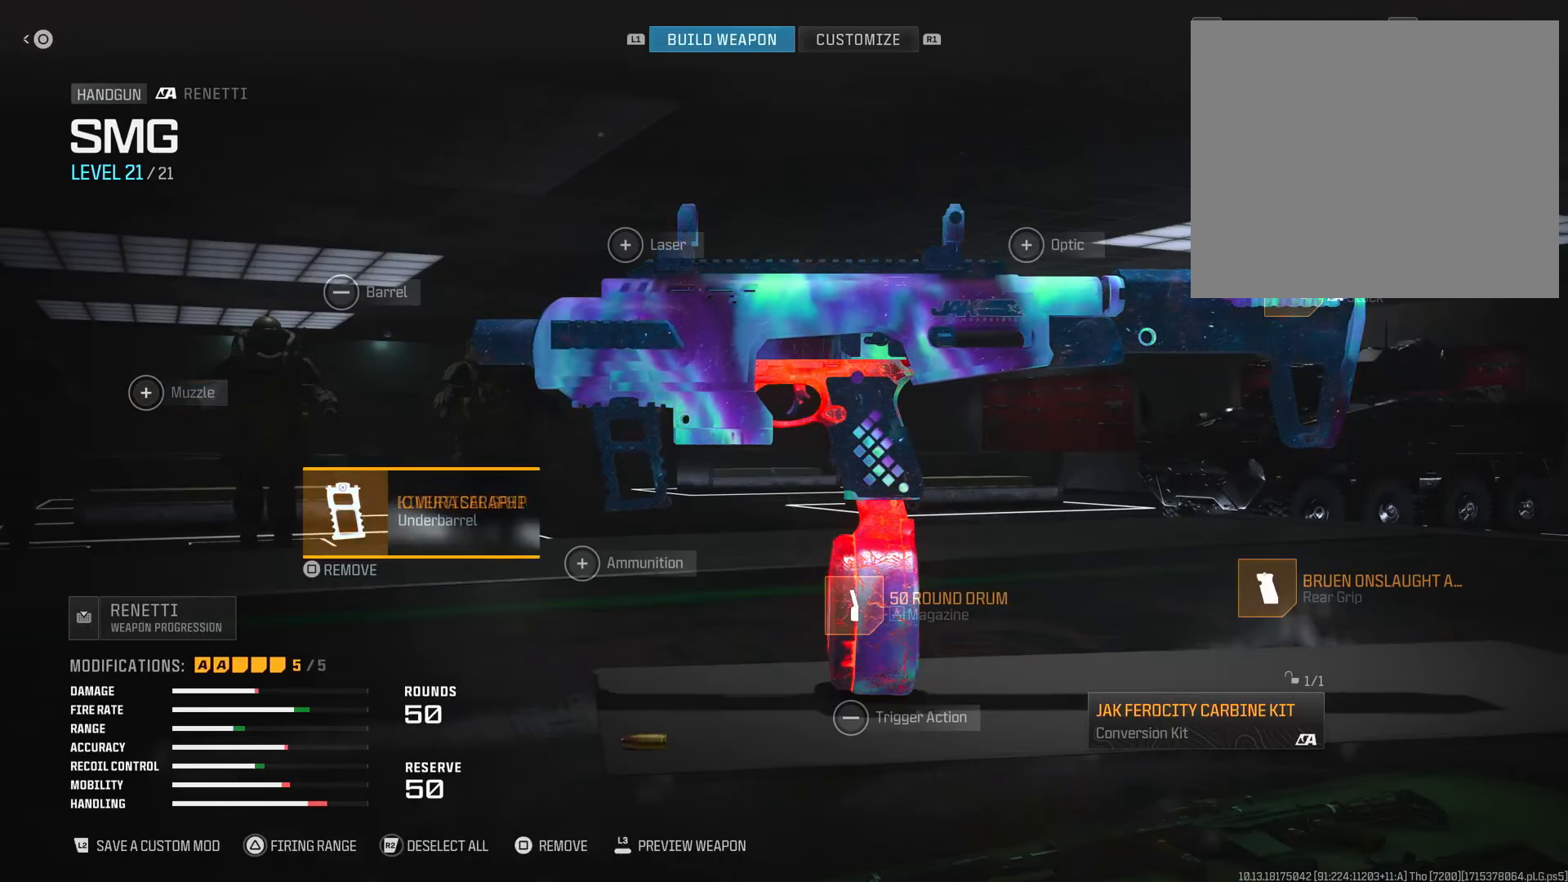
{"buttons": [], "left_stick": "center", "right_stick": "center", "events": []}
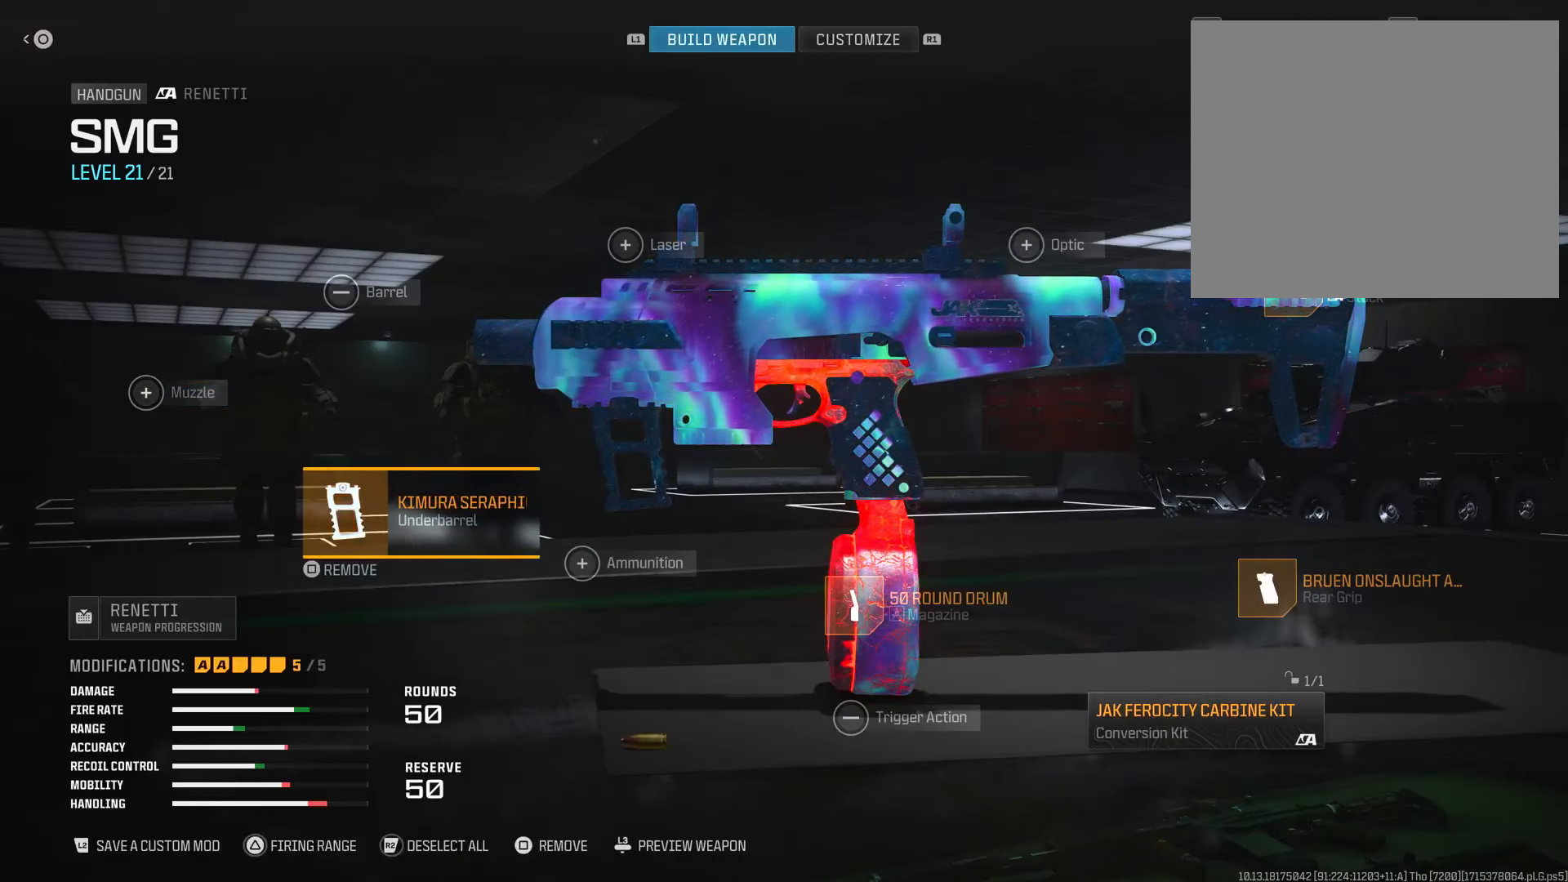
{"buttons": [], "left_stick": "center", "right_stick": "center", "events": []}
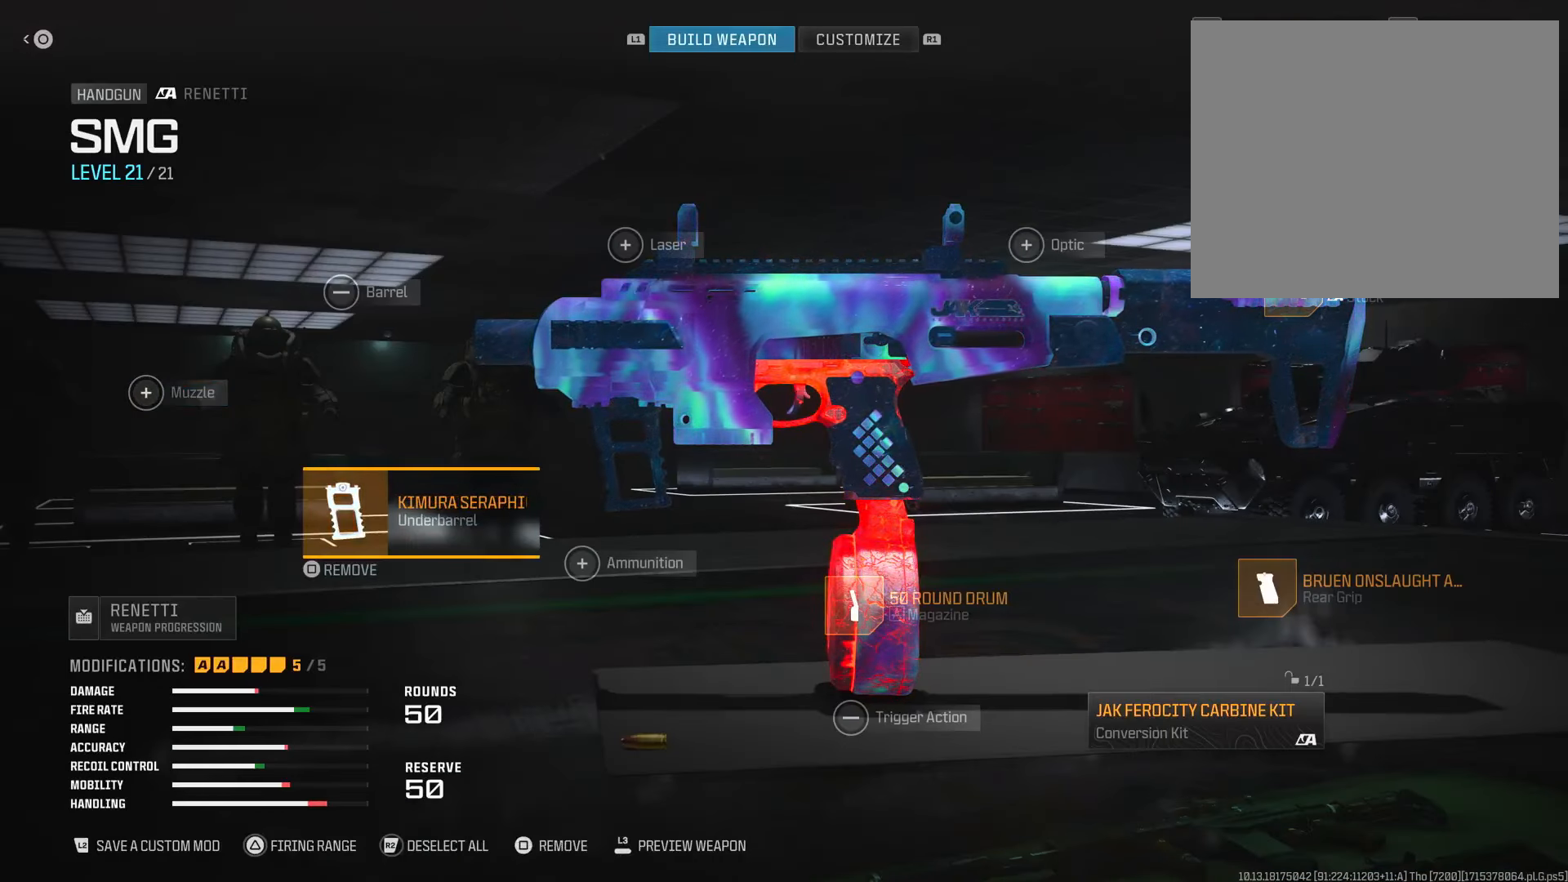
{"buttons": [], "left_stick": "center", "right_stick": "center", "events": [[284, "CIRCLE", "down"], [483, "CIRCLE", "up"]]}
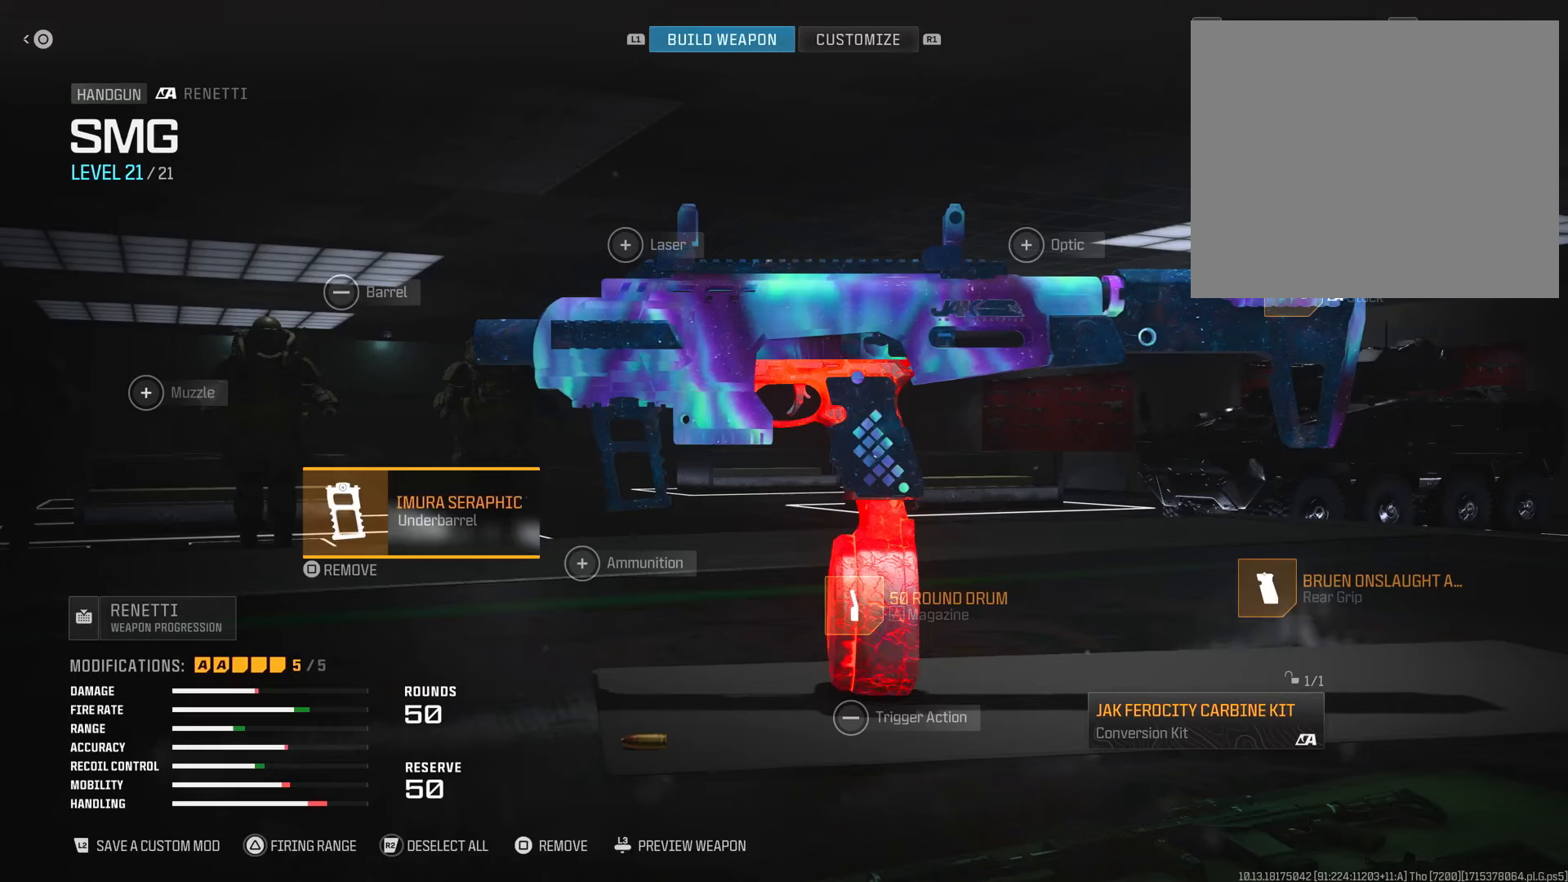
{"buttons": [], "left_stick": "center", "right_stick": "center", "events": []}
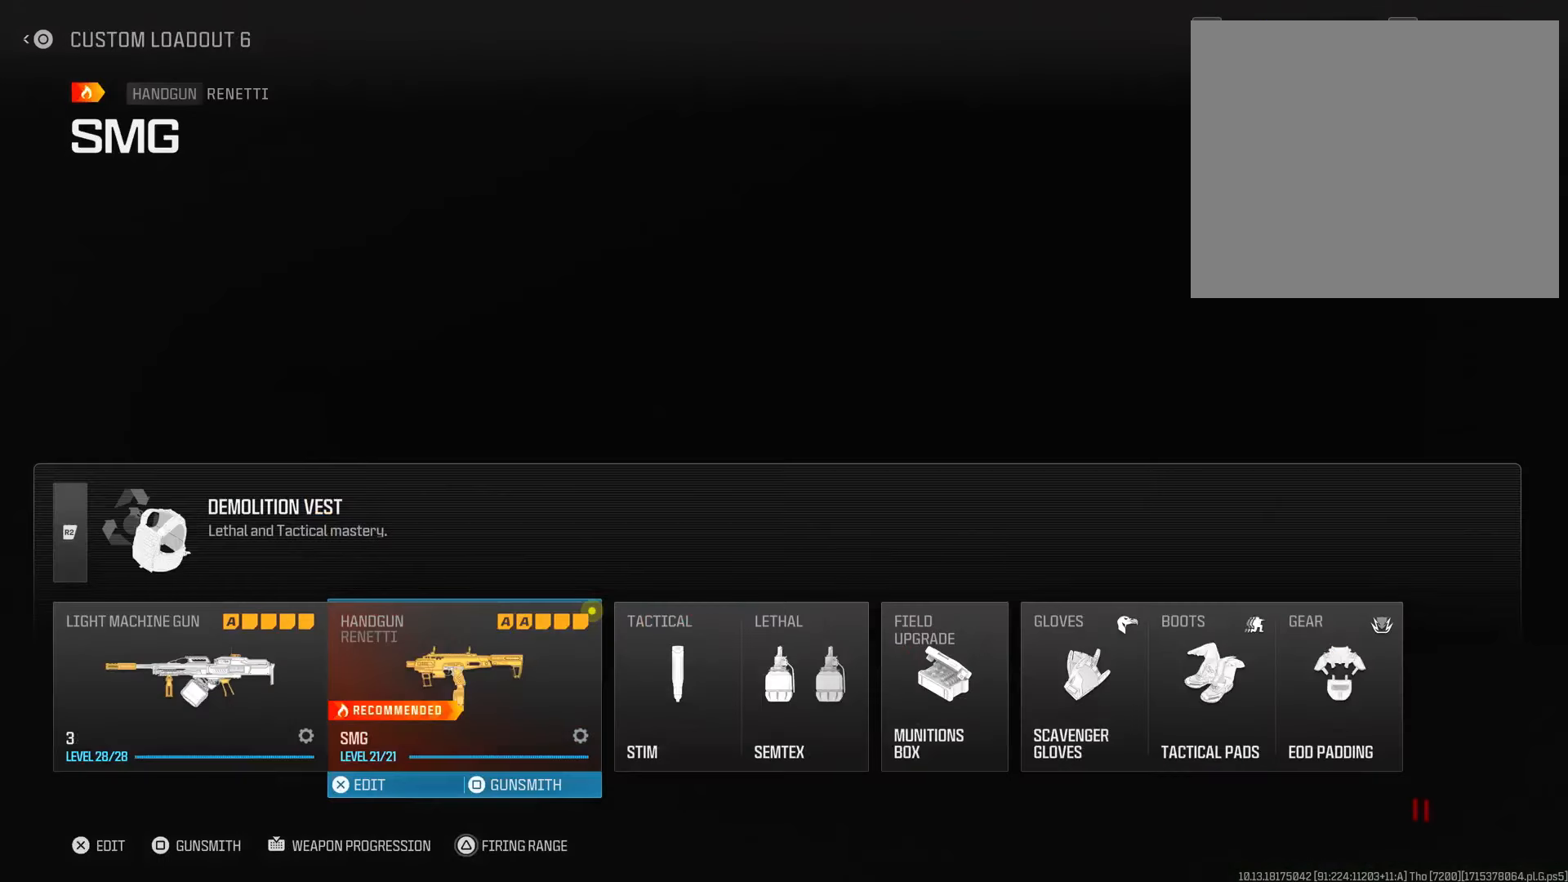
{"buttons": [], "left_stick": "center", "right_stick": "center", "events": [[317, "DPAD_LEFT", "down"], [483, "DPAD_LEFT", "up"]]}
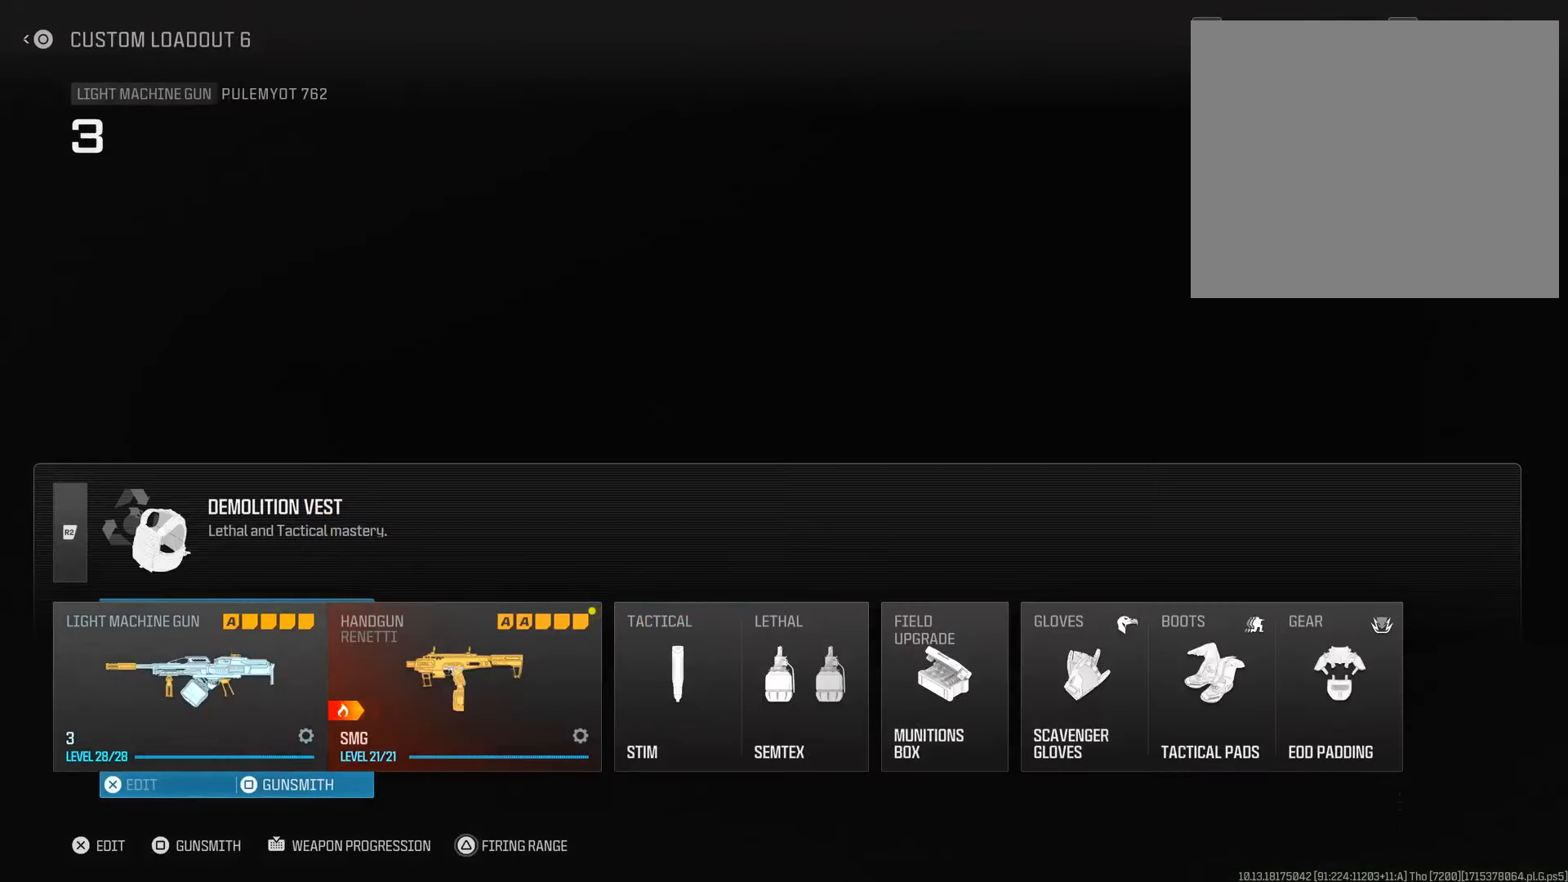
{"buttons": [], "left_stick": "center", "right_stick": "center", "events": [[317, "SQUARE", "down"], [484, "SQUARE", "up"]]}